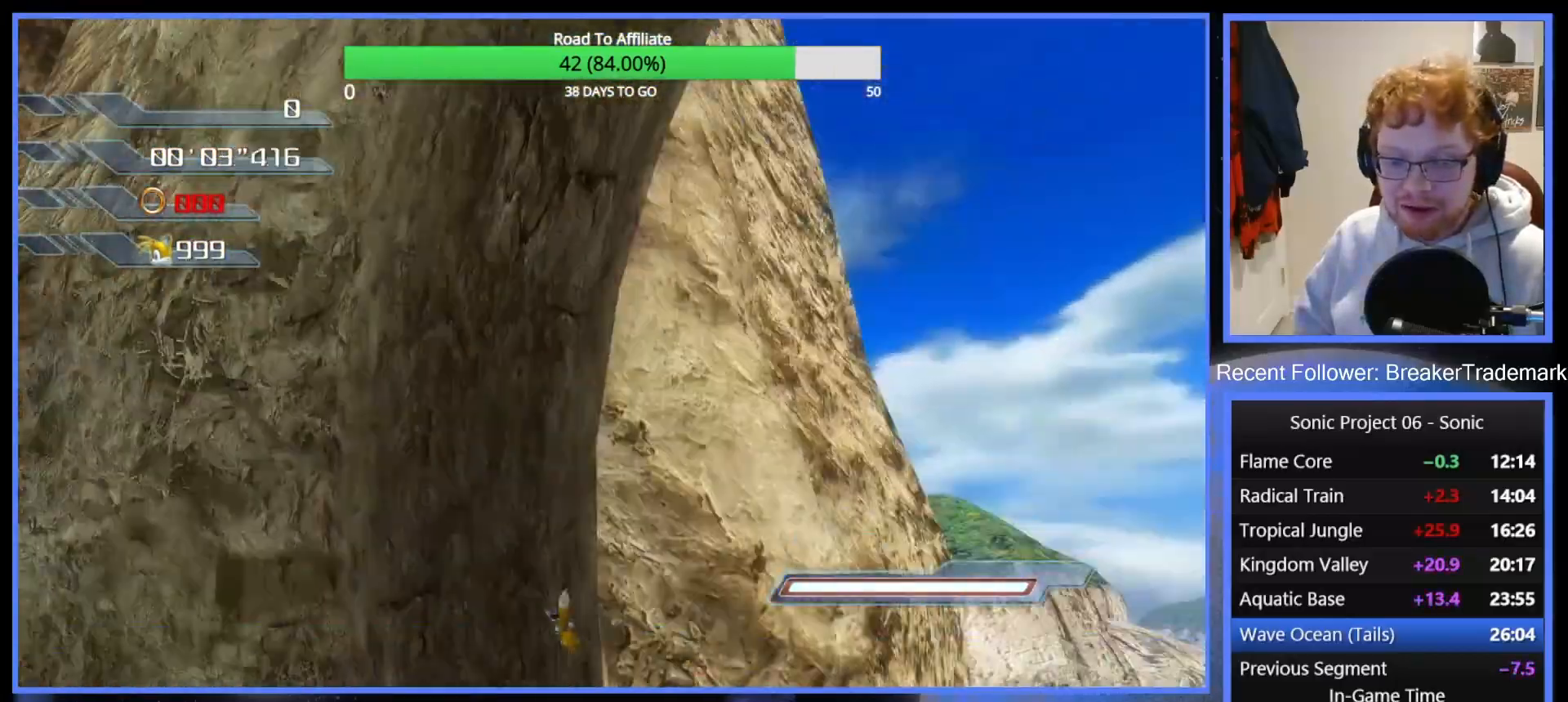
Gameplay with a controller (Xbox layout); each line is a JSON object with the inputs held at the frame after it. "button_events" lists button changes between this image and that frame as [ms after this image, input, new state], when the widget could be followed in between (sticks are given only as held states). This document gives stick clicks only as held states, not as events.
{"buttons": [], "left_stick": "up", "right_stick": "center", "button_events": []}
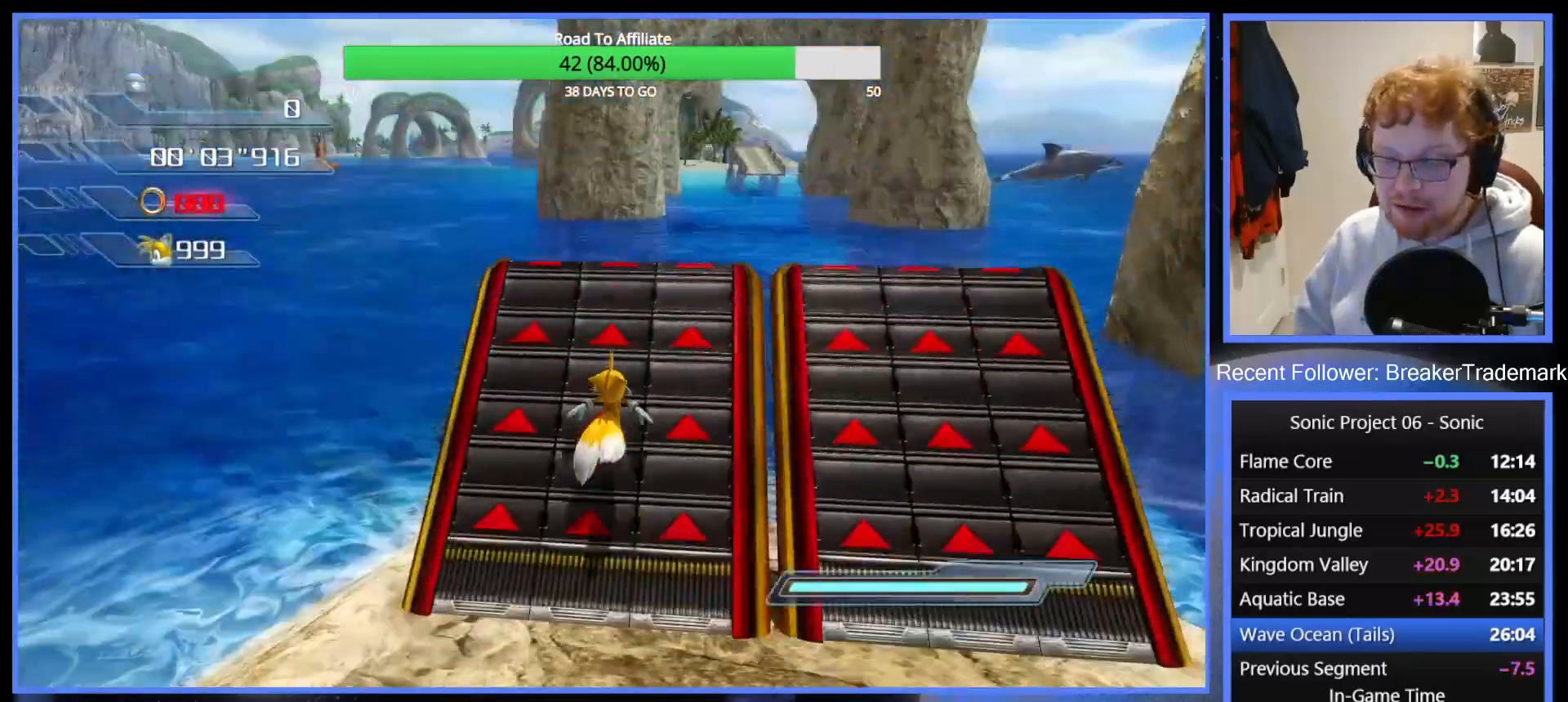
{"buttons": [], "left_stick": "up", "right_stick": "center", "button_events": []}
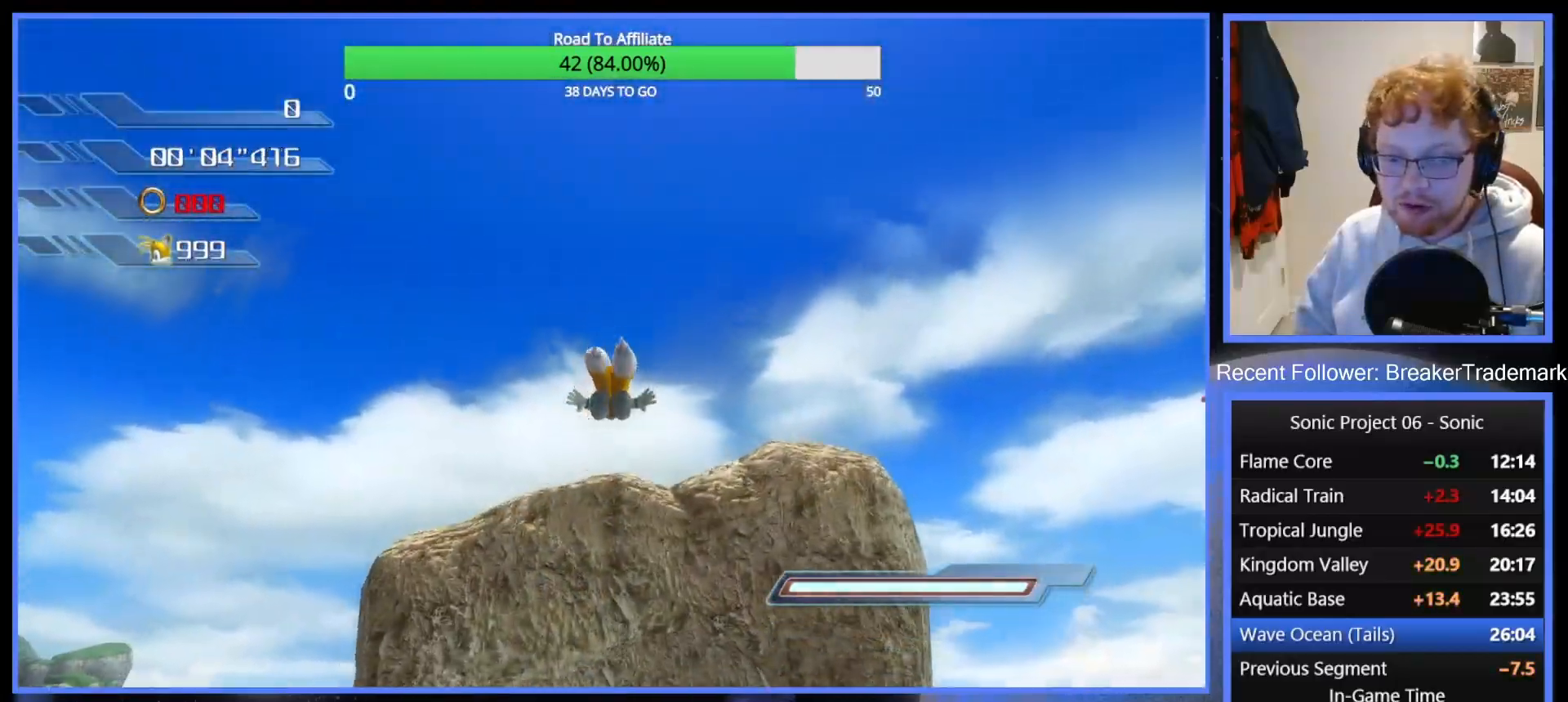
{"buttons": [], "left_stick": "up", "right_stick": "center", "button_events": []}
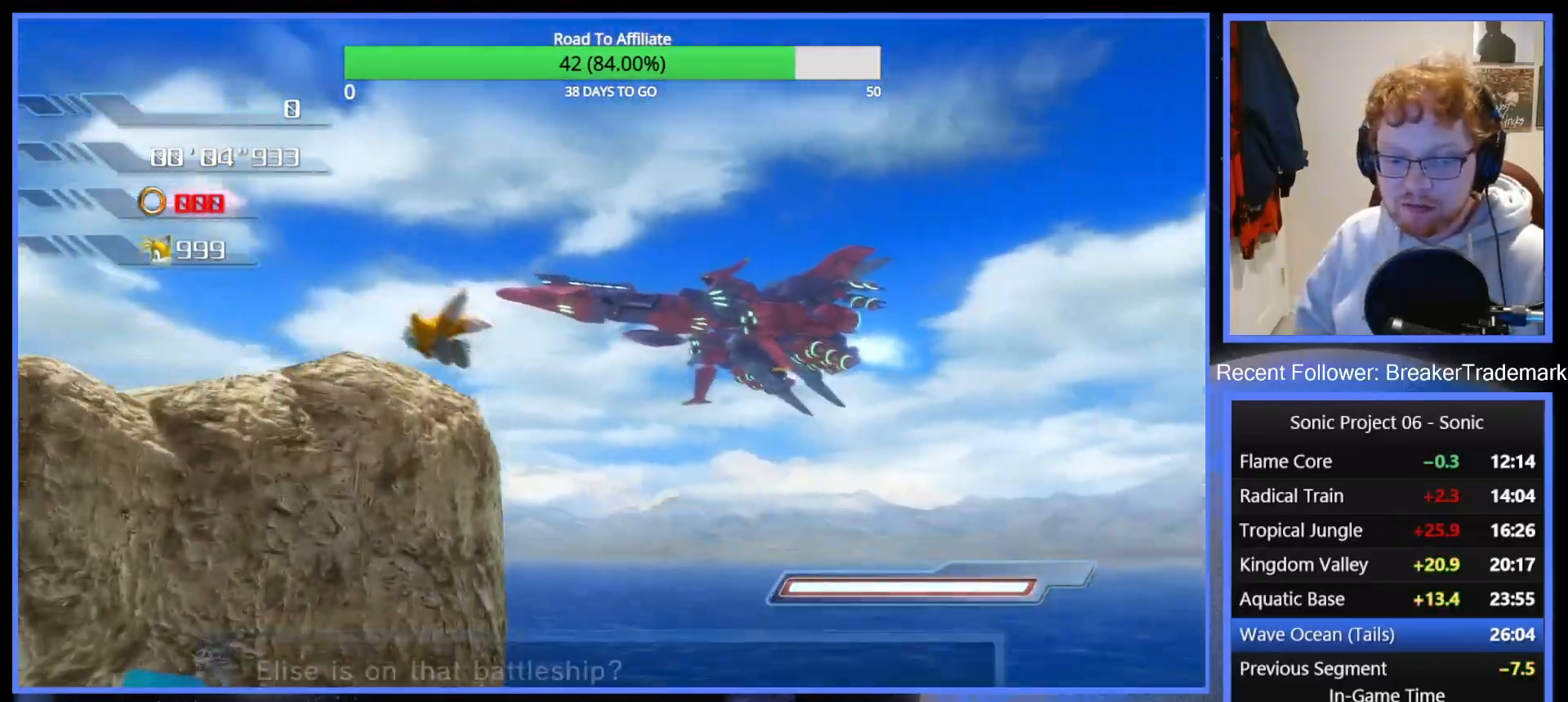
{"buttons": [], "left_stick": "up", "right_stick": "center", "button_events": []}
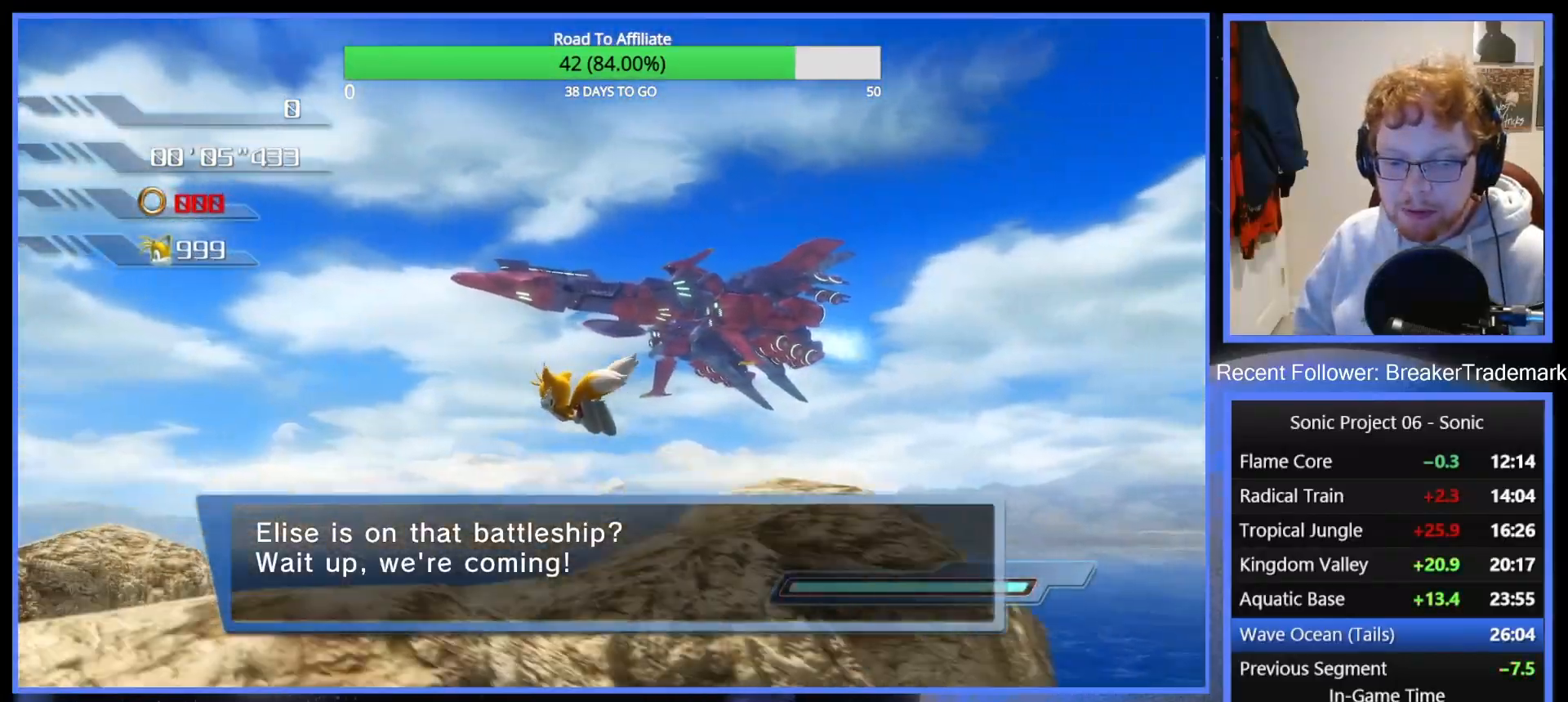
{"buttons": [], "left_stick": "up", "right_stick": "center", "button_events": []}
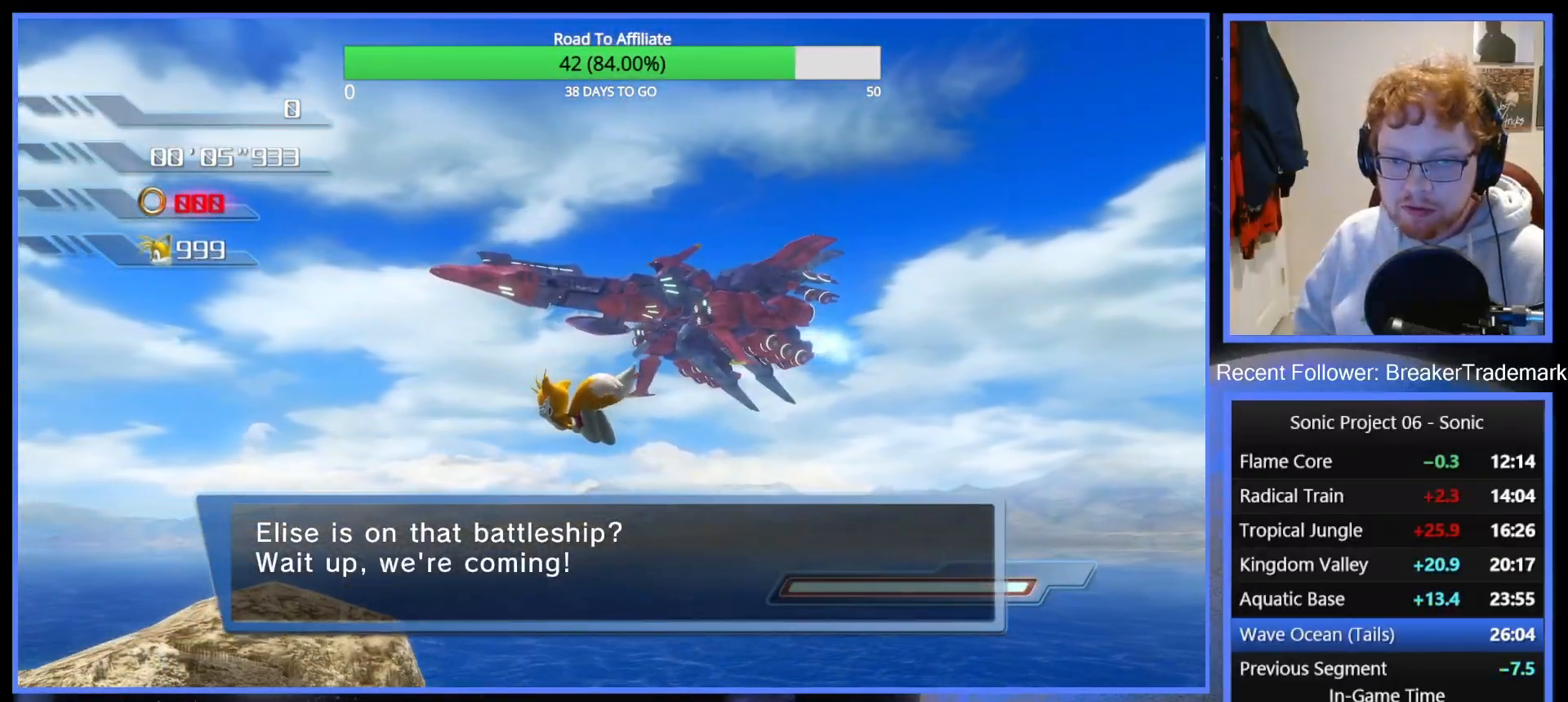
{"buttons": [], "left_stick": "up", "right_stick": "center", "button_events": []}
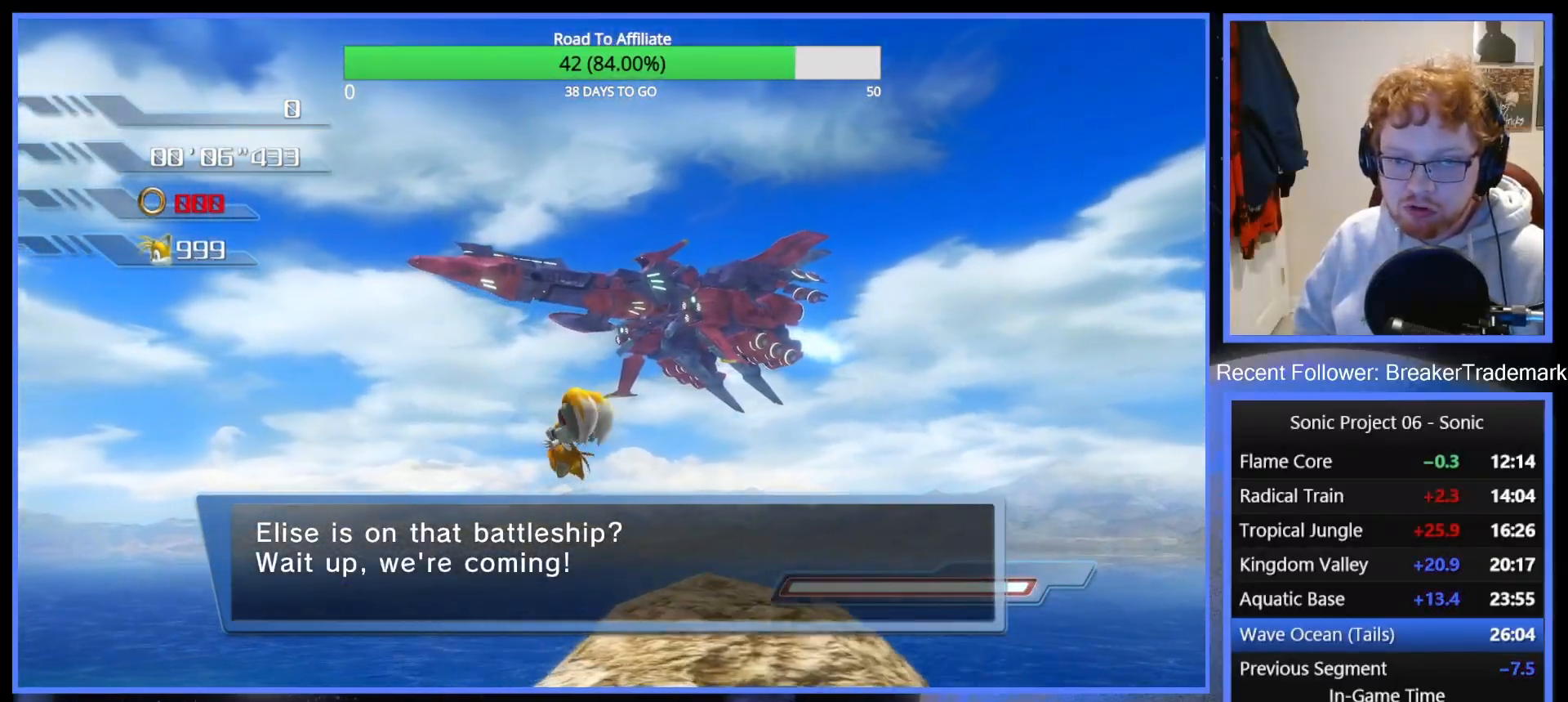
{"buttons": [], "left_stick": "up", "right_stick": "center", "button_events": []}
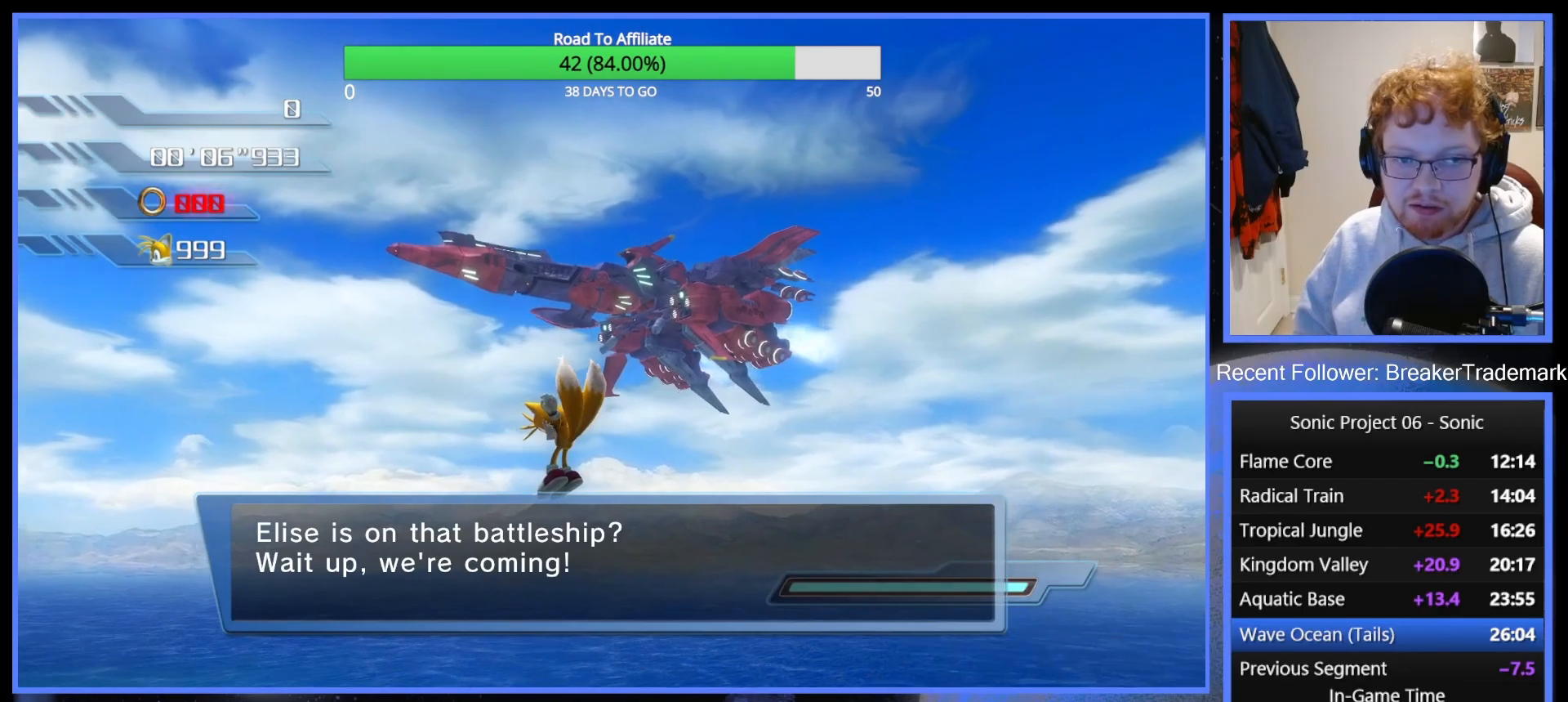
{"buttons": ["A"], "left_stick": "up", "right_stick": "center", "button_events": [[134, "A", "down"], [200, "A", "up"], [300, "A", "down"], [384, "A", "up"], [484, "A", "down"]]}
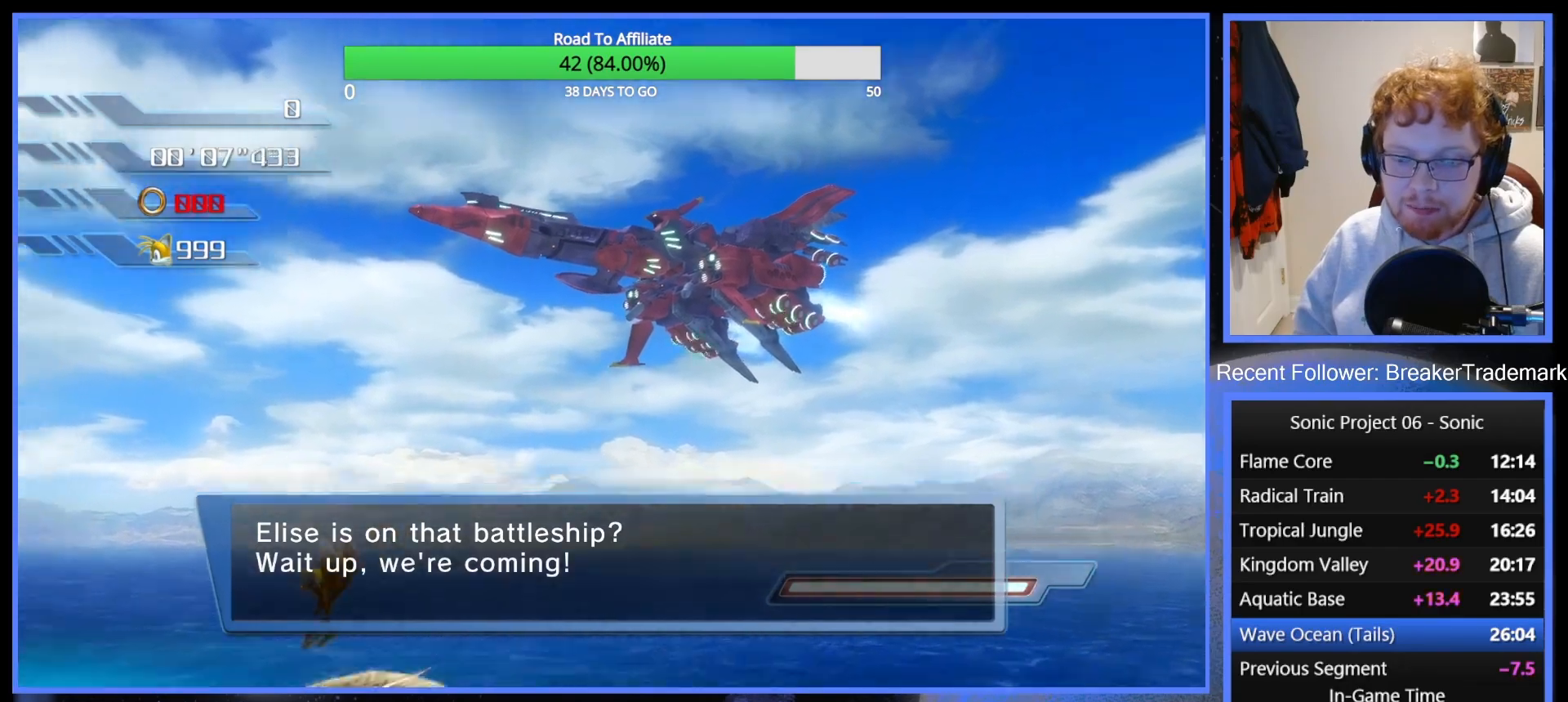
{"buttons": ["A"], "left_stick": "up", "right_stick": "center", "button_events": [[50, "A", "up"], [150, "A", "down"], [250, "A", "up"], [317, "A", "down"], [400, "A", "up"], [483, "A", "down"]]}
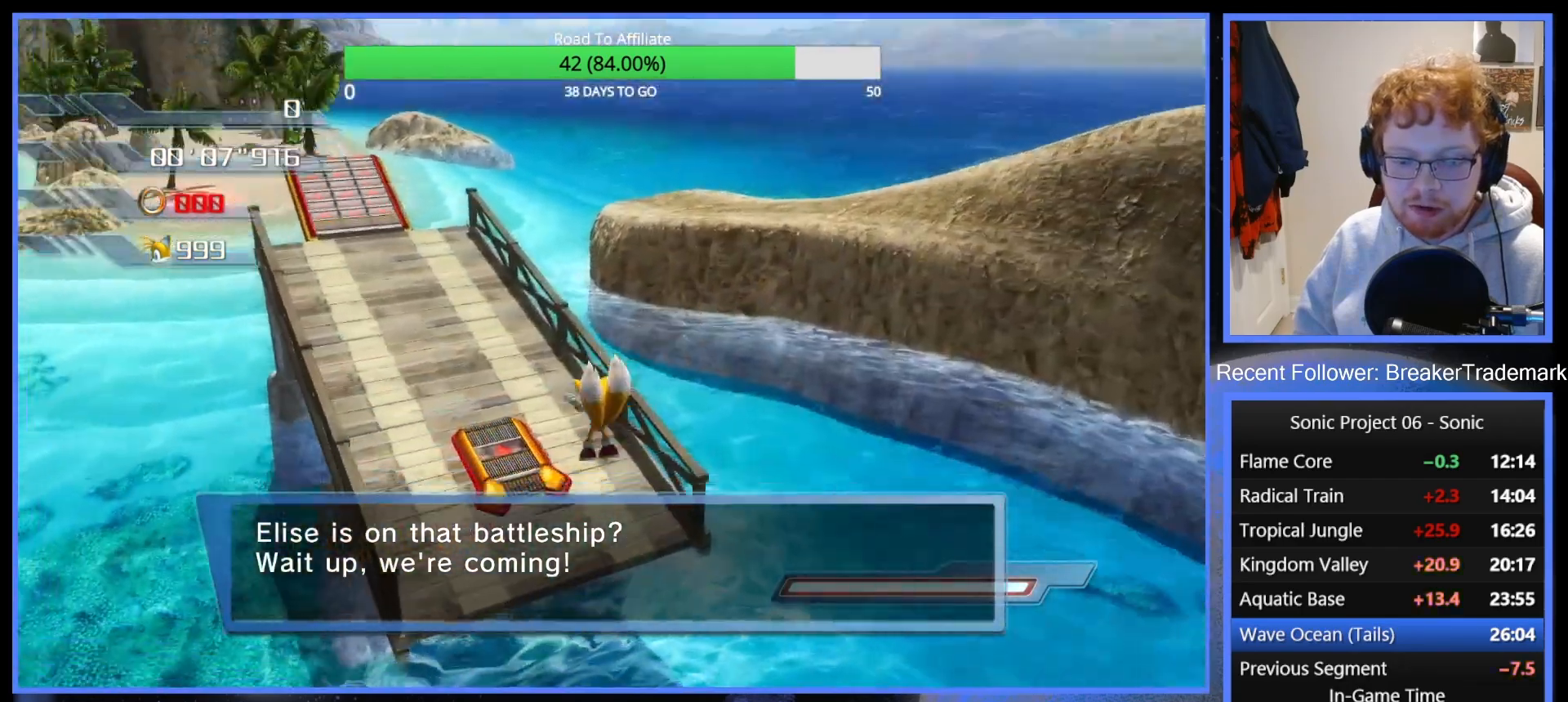
{"buttons": [], "left_stick": "up", "right_stick": "center", "button_events": [[84, "A", "up"], [167, "A", "down"], [267, "A", "up"], [334, "A", "down"], [434, "A", "up"]]}
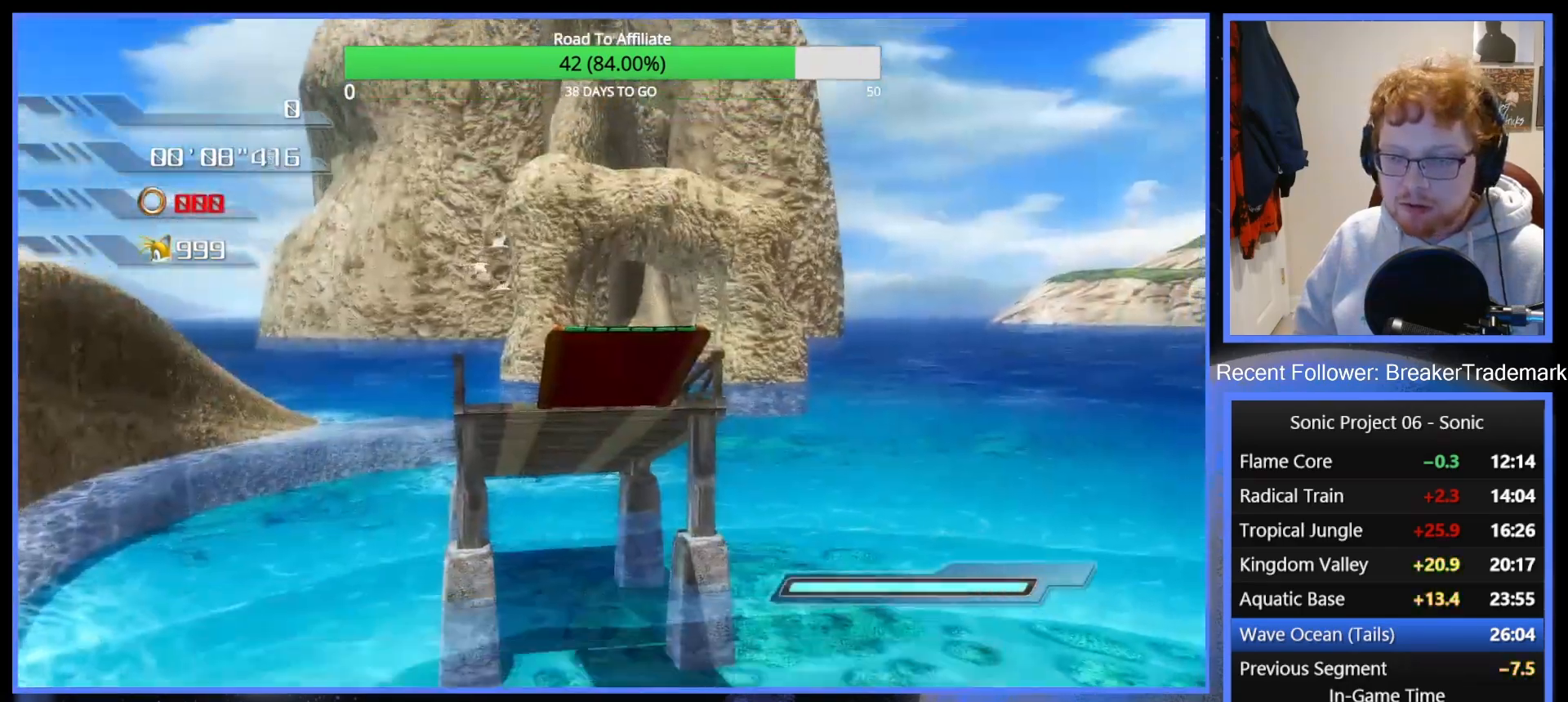
{"buttons": ["A"], "left_stick": "up", "right_stick": "center", "button_events": [[16, "A", "down"], [100, "A", "up"], [150, "A", "down"], [250, "A", "up"], [333, "A", "down"], [400, "A", "up"], [450, "A", "down"]]}
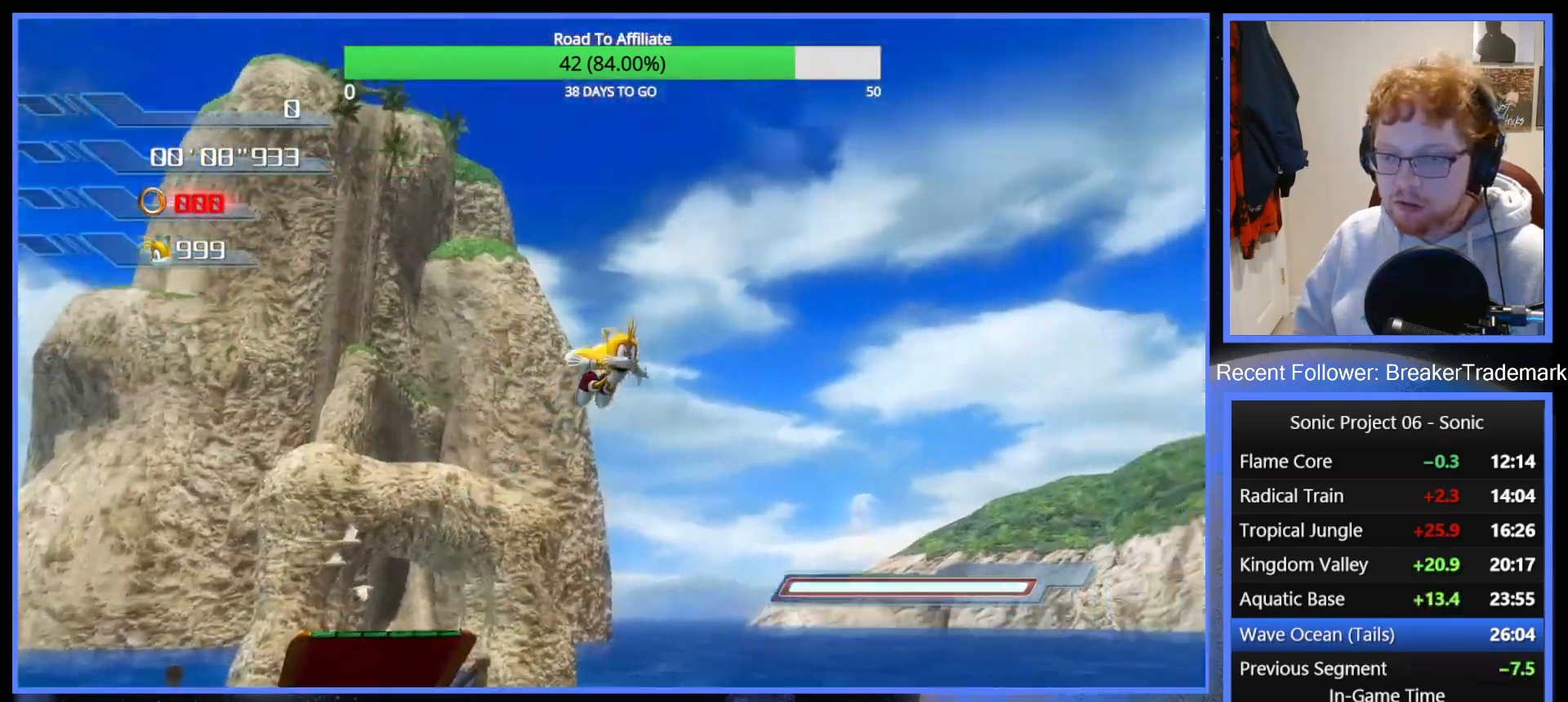
{"buttons": [], "left_stick": "up", "right_stick": "center", "button_events": [[50, "A", "up"], [117, "A", "down"], [217, "A", "up"], [284, "A", "down"], [350, "A", "up"], [434, "A", "down"], [501, "A", "up"]]}
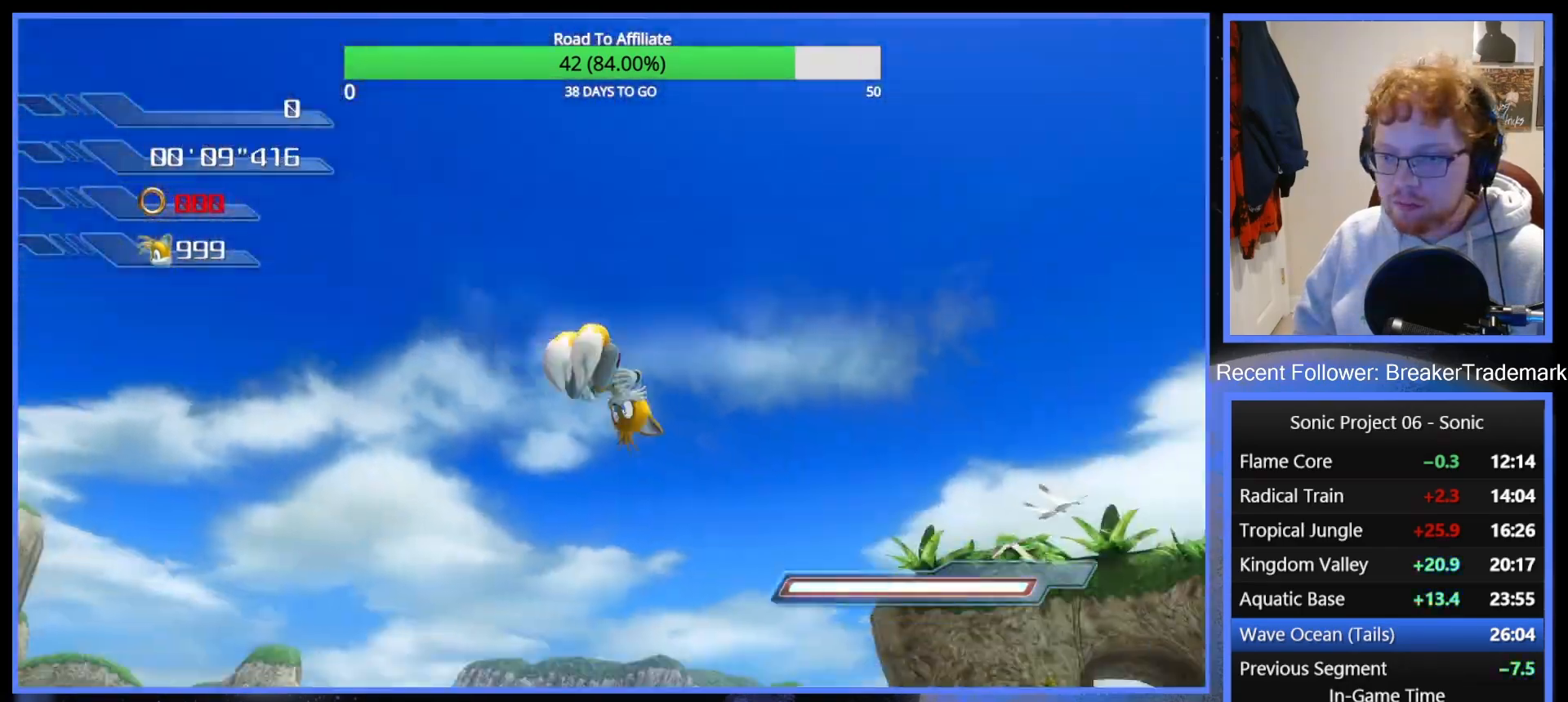
{"buttons": [], "left_stick": "up", "right_stick": "center", "button_events": [[100, "A", "down"], [150, "A", "up"], [217, "A", "down"], [317, "A", "up"], [383, "A", "down"], [450, "A", "up"]]}
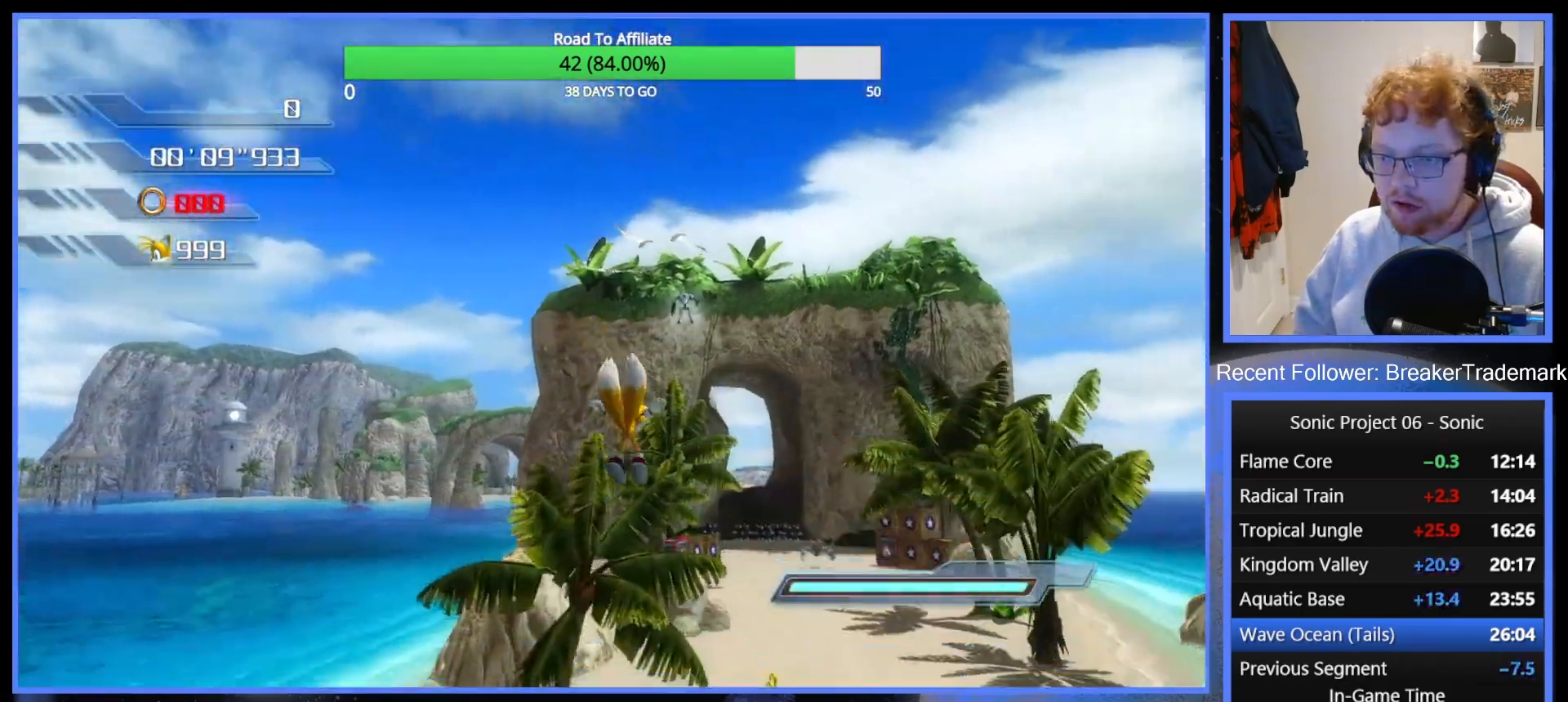
{"buttons": ["A"], "left_stick": "up", "right_stick": "center", "button_events": [[17, "A", "down"], [117, "A", "up"], [167, "A", "down"], [267, "A", "up"], [317, "A", "down"], [401, "A", "up"], [467, "A", "down"]]}
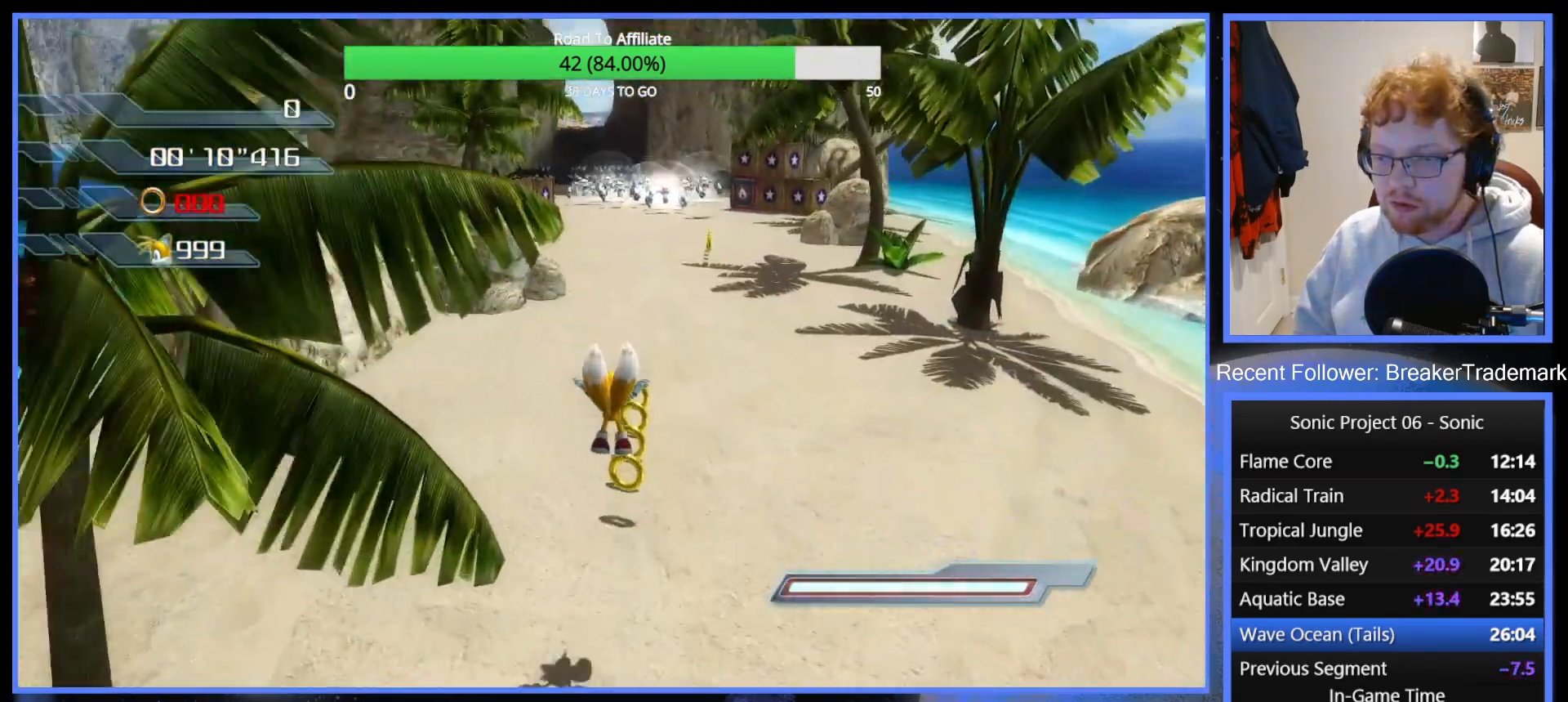
{"buttons": [], "left_stick": "up", "right_stick": "center", "button_events": [[33, "A", "up"], [250, "A", "down"], [333, "A", "up"], [400, "A", "down"], [483, "A", "up"]]}
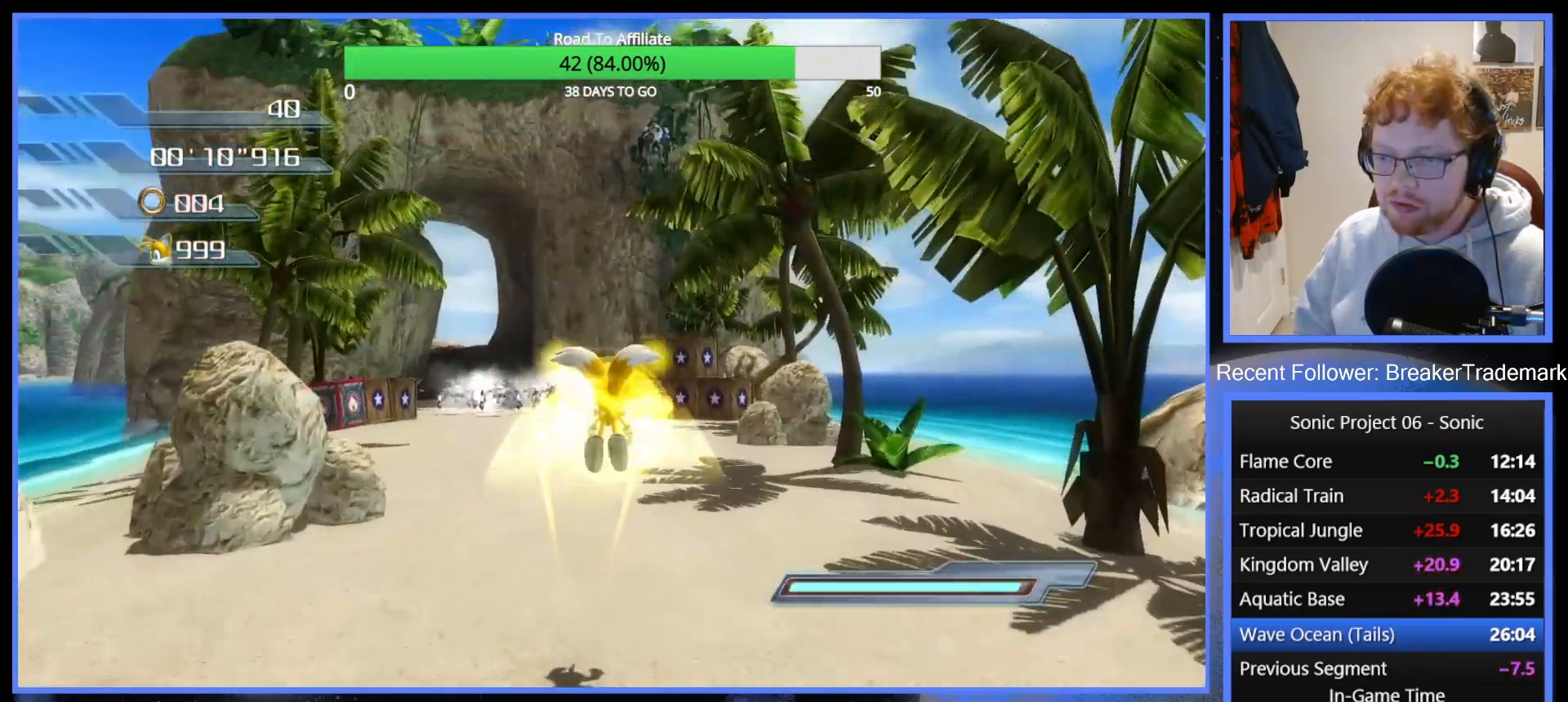
{"buttons": [], "left_stick": "up", "right_stick": "center", "button_events": [[50, "A", "down"], [150, "A", "up"], [217, "A", "down"], [284, "A", "up"], [384, "A", "down"], [434, "A", "up"]]}
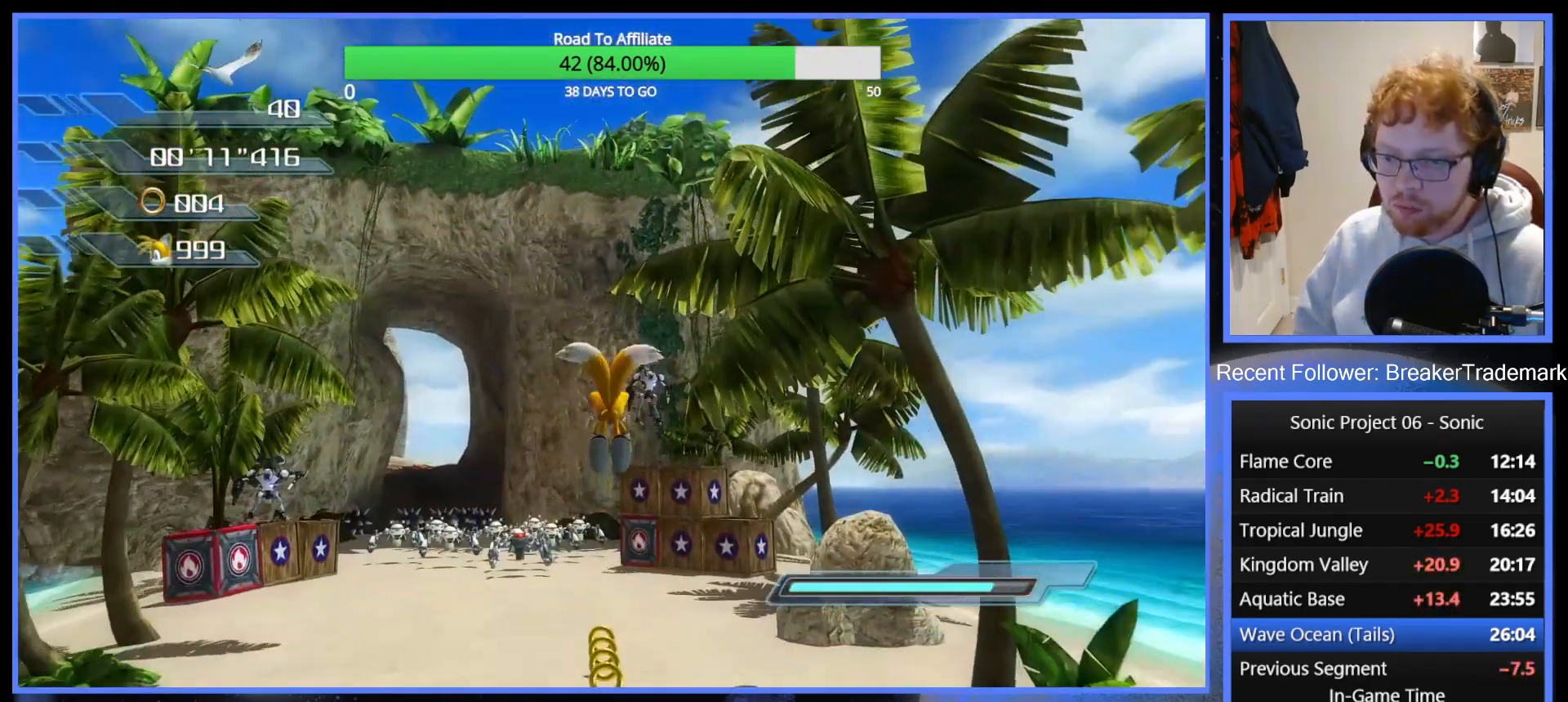
{"buttons": [], "left_stick": "up", "right_stick": "center", "button_events": [[50, "A", "down"], [100, "A", "up"], [217, "A", "down"], [333, "A", "up"], [400, "A", "down"], [467, "A", "up"]]}
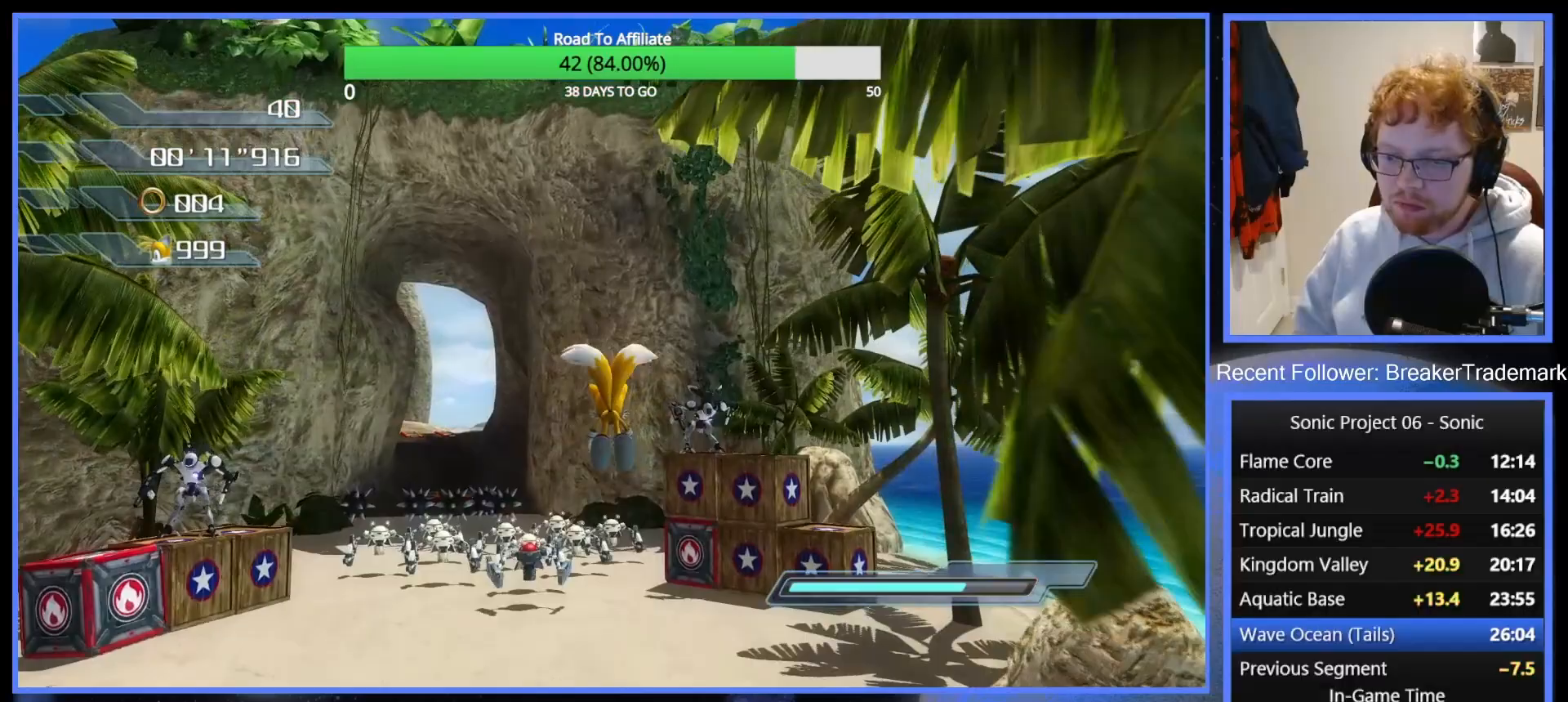
{"buttons": ["A"], "left_stick": "up", "right_stick": "center", "button_events": [[67, "A", "down"], [217, "X", "down"], [284, "X", "up"]]}
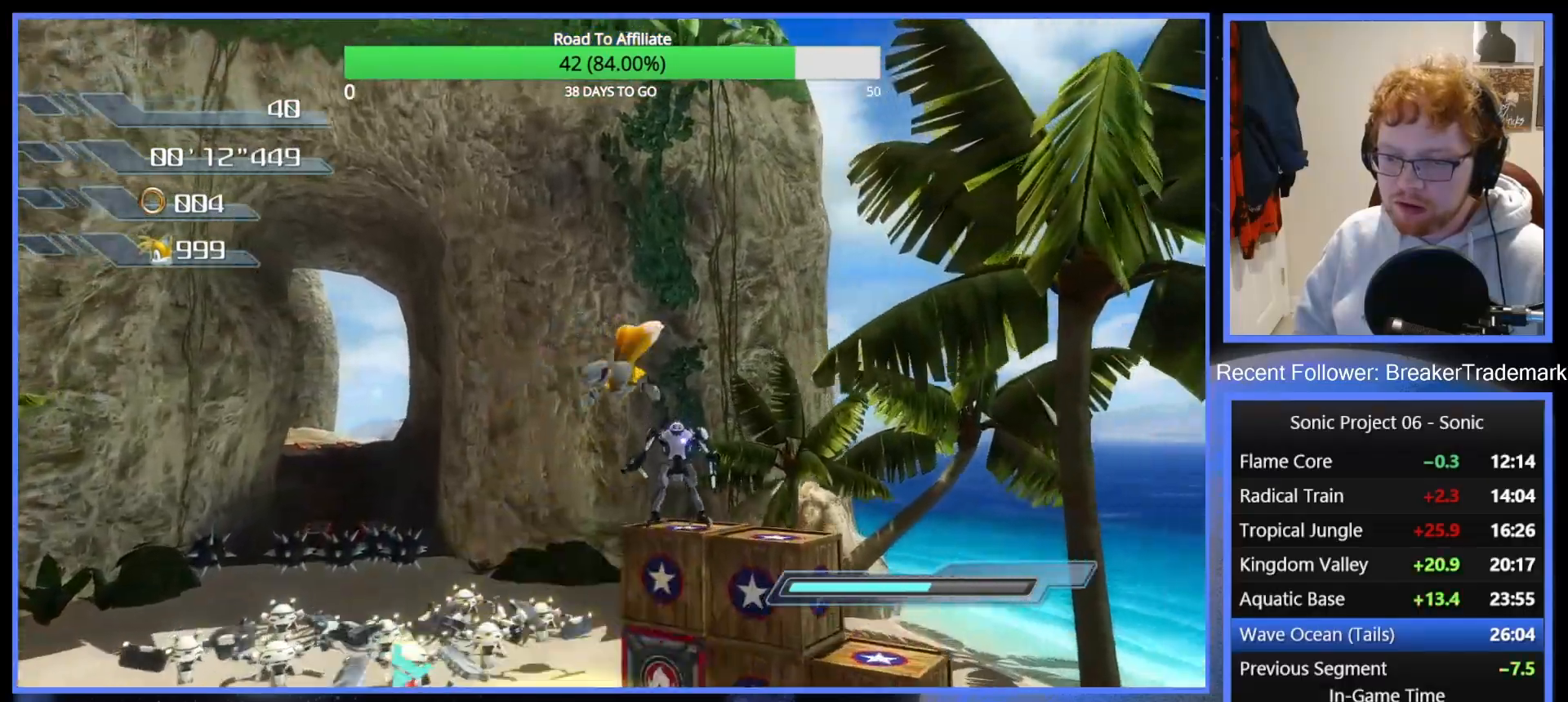
{"buttons": ["A"], "left_stick": "up", "right_stick": "center", "button_events": [[83, "X", "down"], [233, "X", "up"], [300, "X", "down"], [383, "X", "up"], [433, "X", "down"], [500, "X", "up"]]}
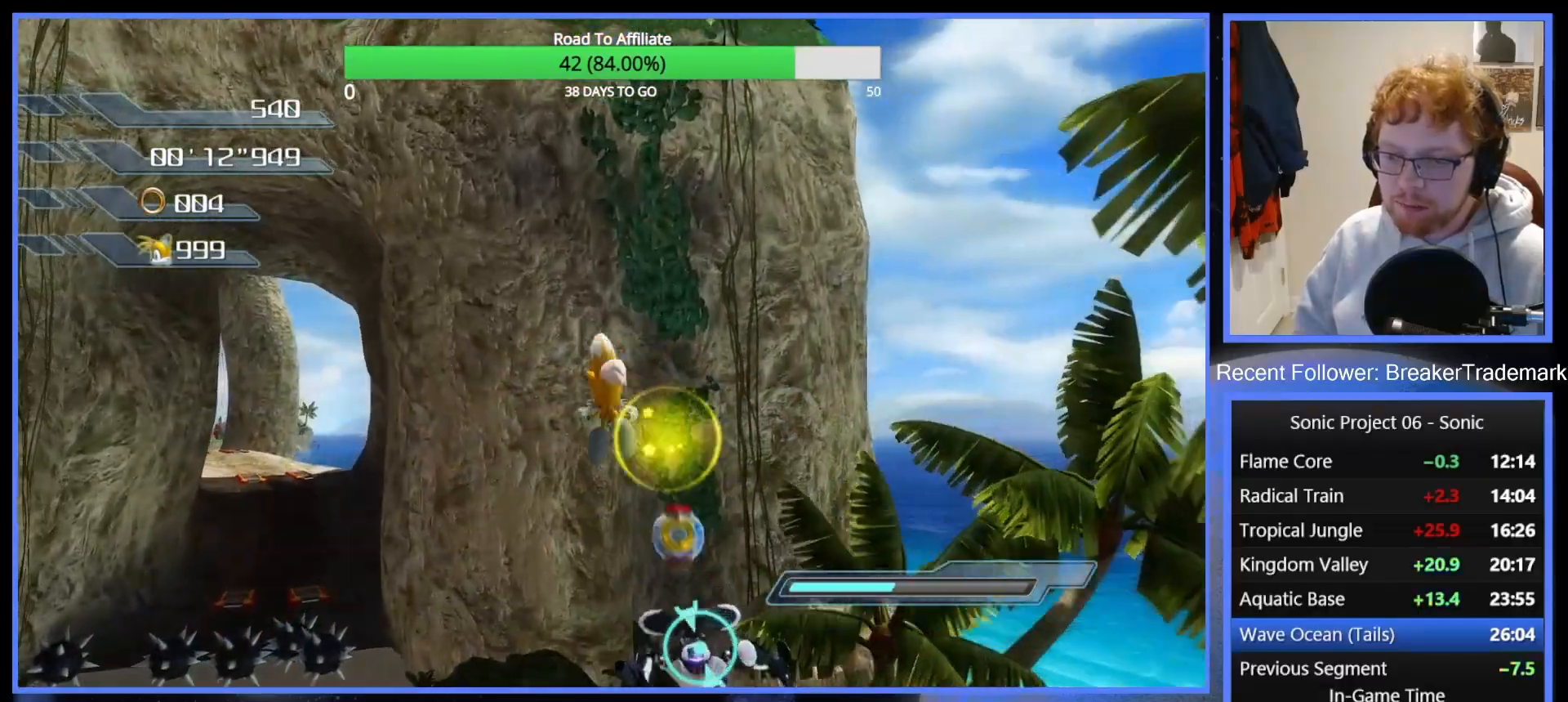
{"buttons": [], "left_stick": "up", "right_stick": "center", "button_events": [[67, "X", "down"], [317, "X", "up"], [350, "A", "up"]]}
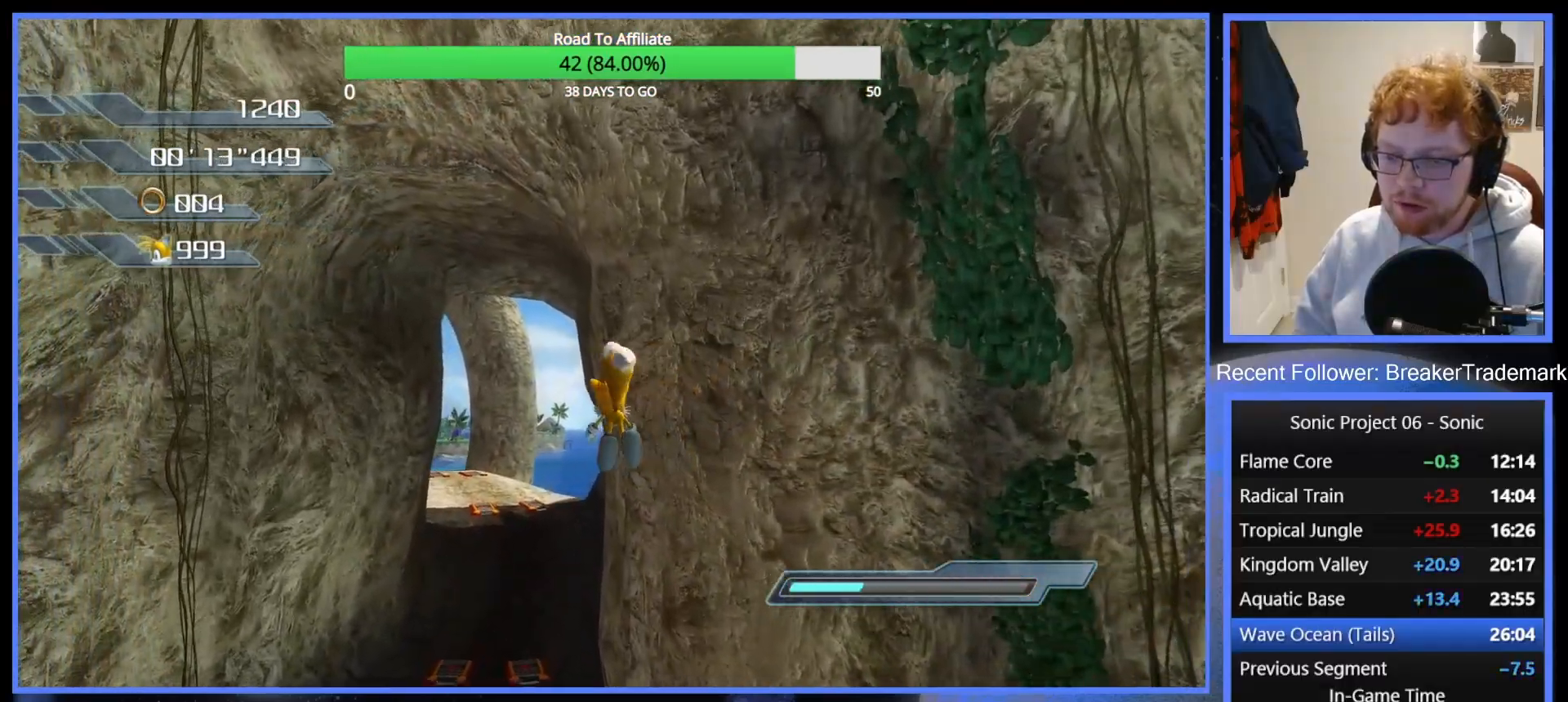
{"buttons": [], "left_stick": "up", "right_stick": "center", "button_events": []}
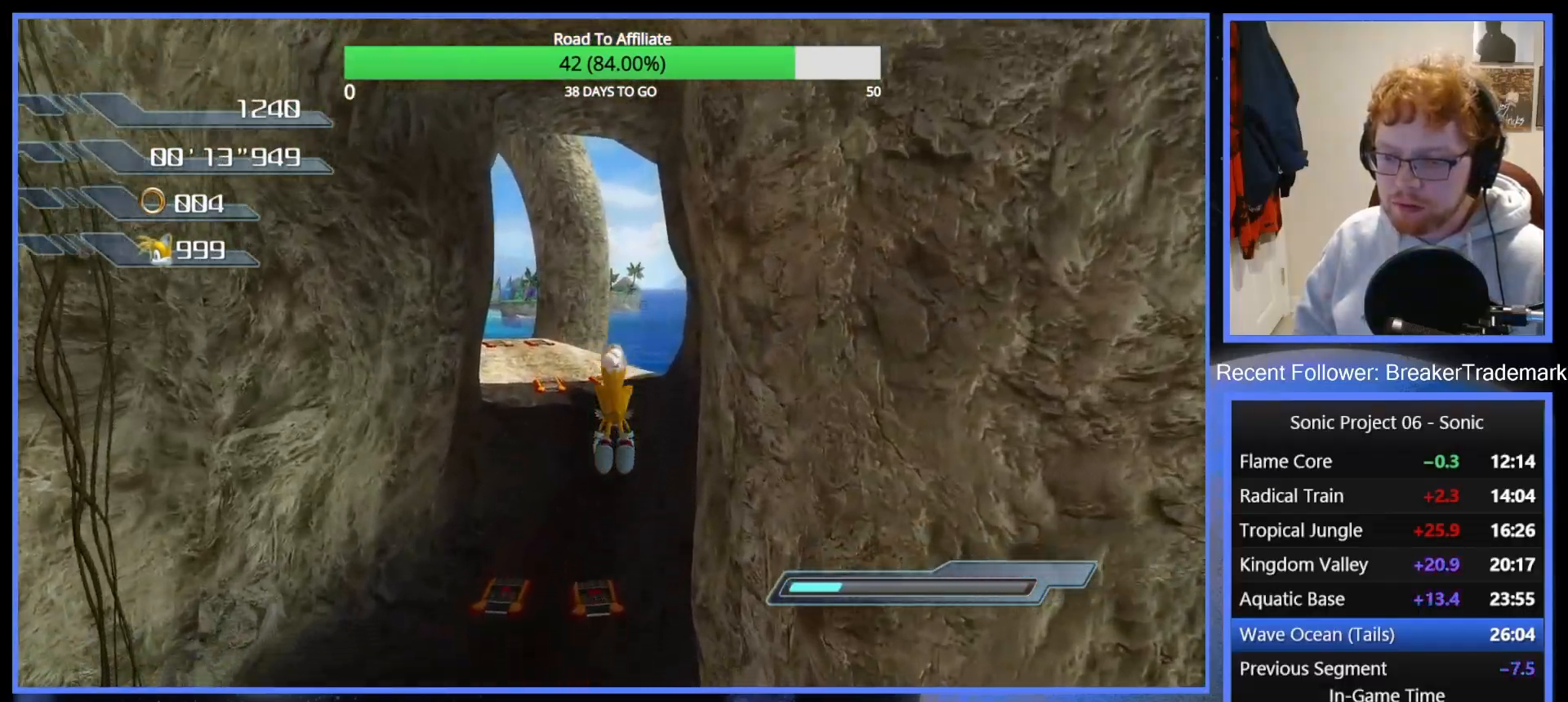
{"buttons": [], "left_stick": "up", "right_stick": "center", "button_events": [[134, "A", "down"], [234, "A", "up"]]}
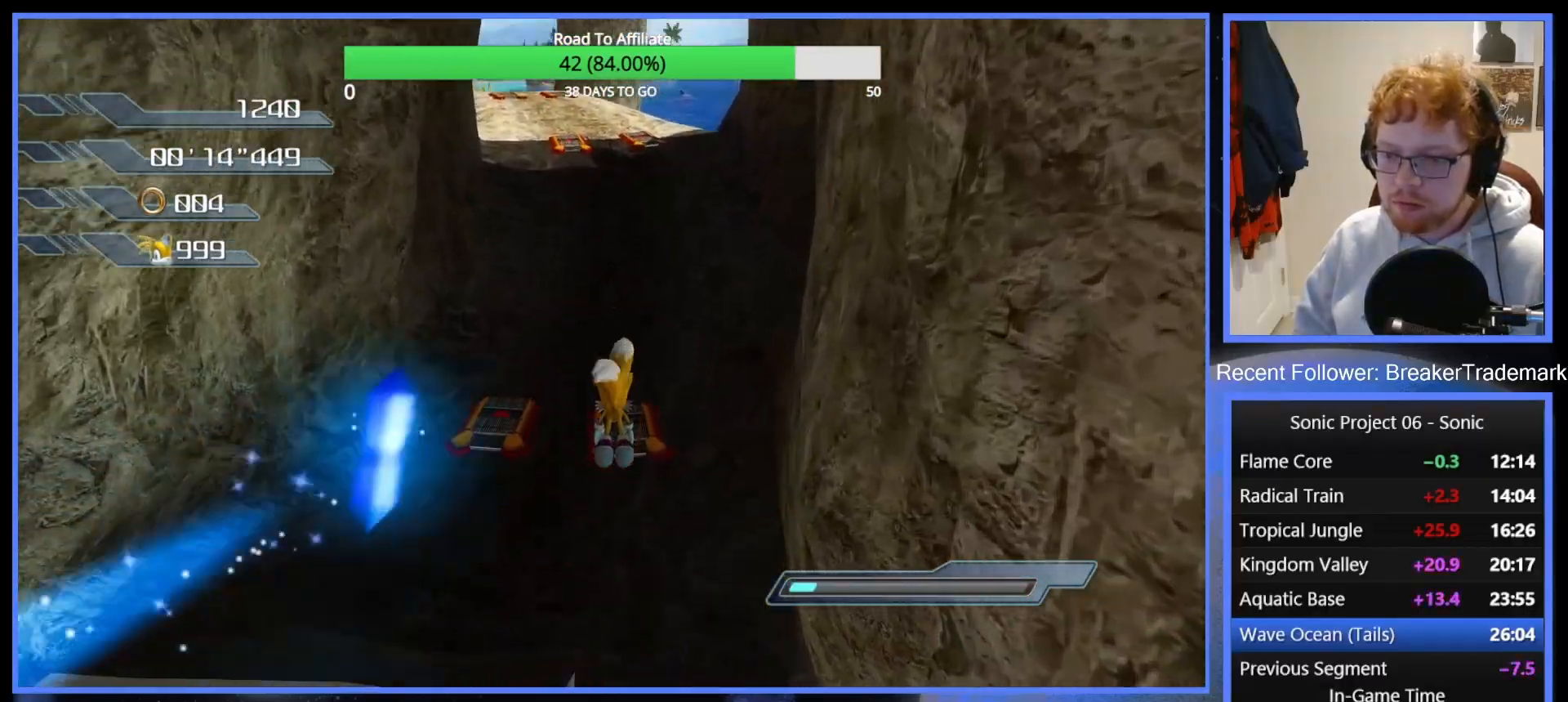
{"buttons": [], "left_stick": "up", "right_stick": "center", "button_events": [[50, "A", "down"], [133, "A", "up"], [200, "A", "down"], [283, "A", "up"]]}
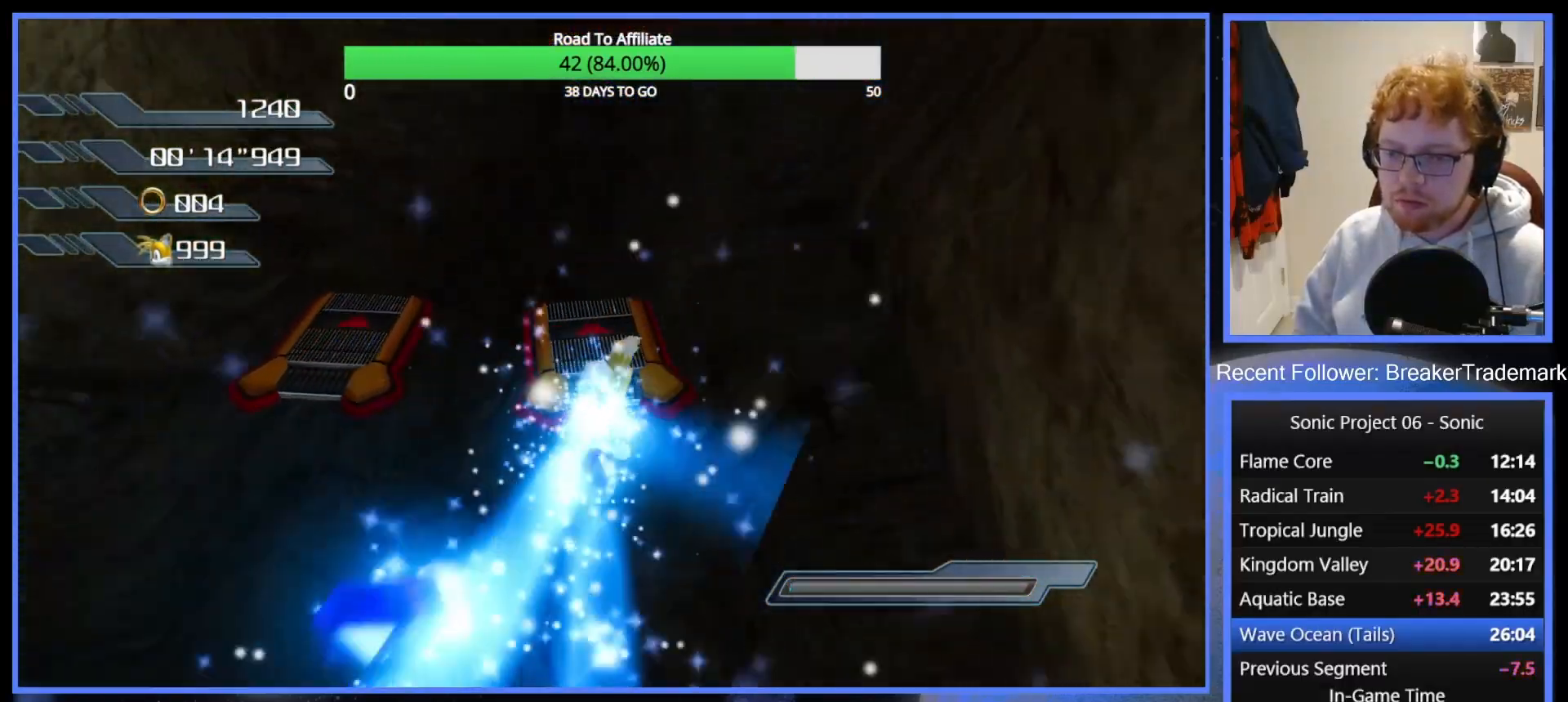
{"buttons": [], "left_stick": "up", "right_stick": "center", "button_events": []}
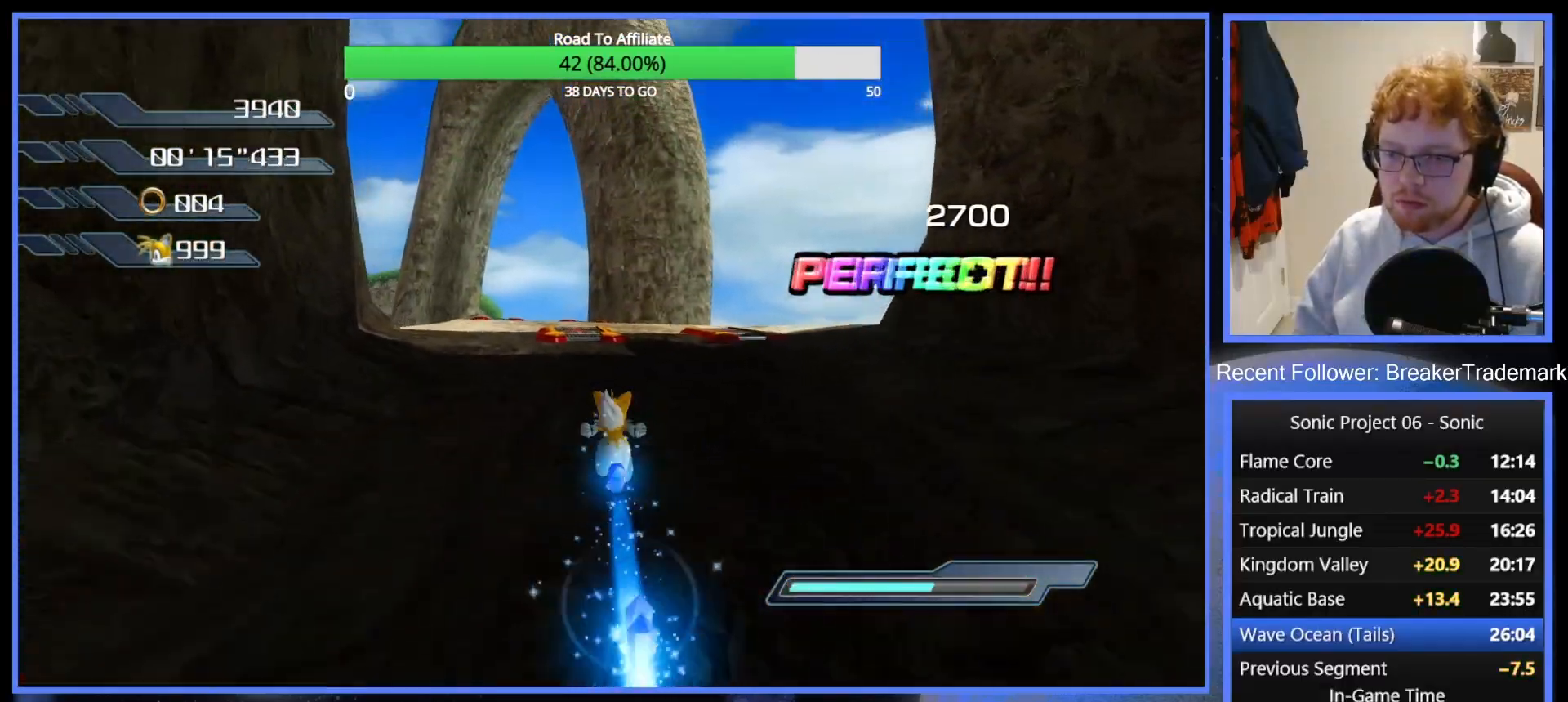
{"buttons": [], "left_stick": "up-left", "right_stick": "center", "button_events": []}
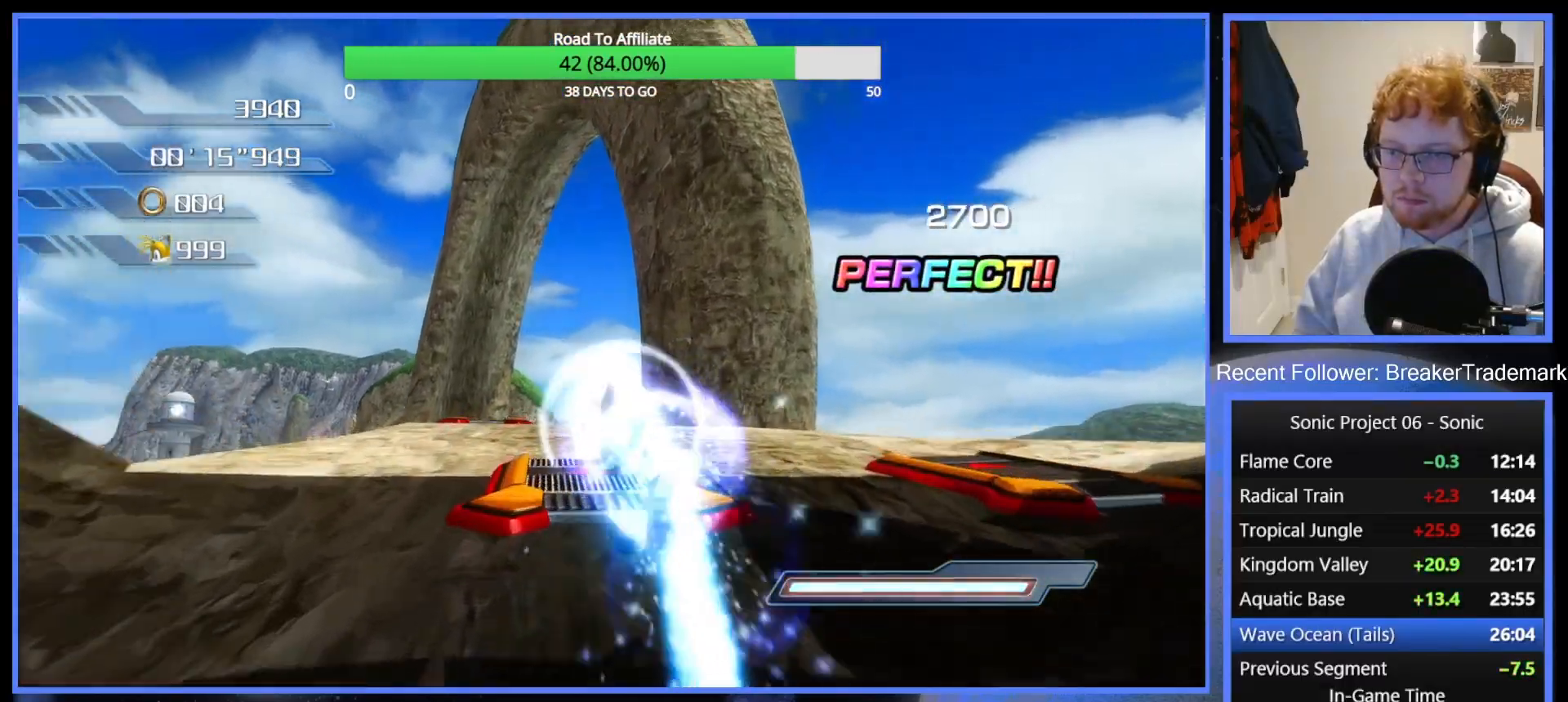
{"buttons": [], "left_stick": "center", "right_stick": "center", "button_events": []}
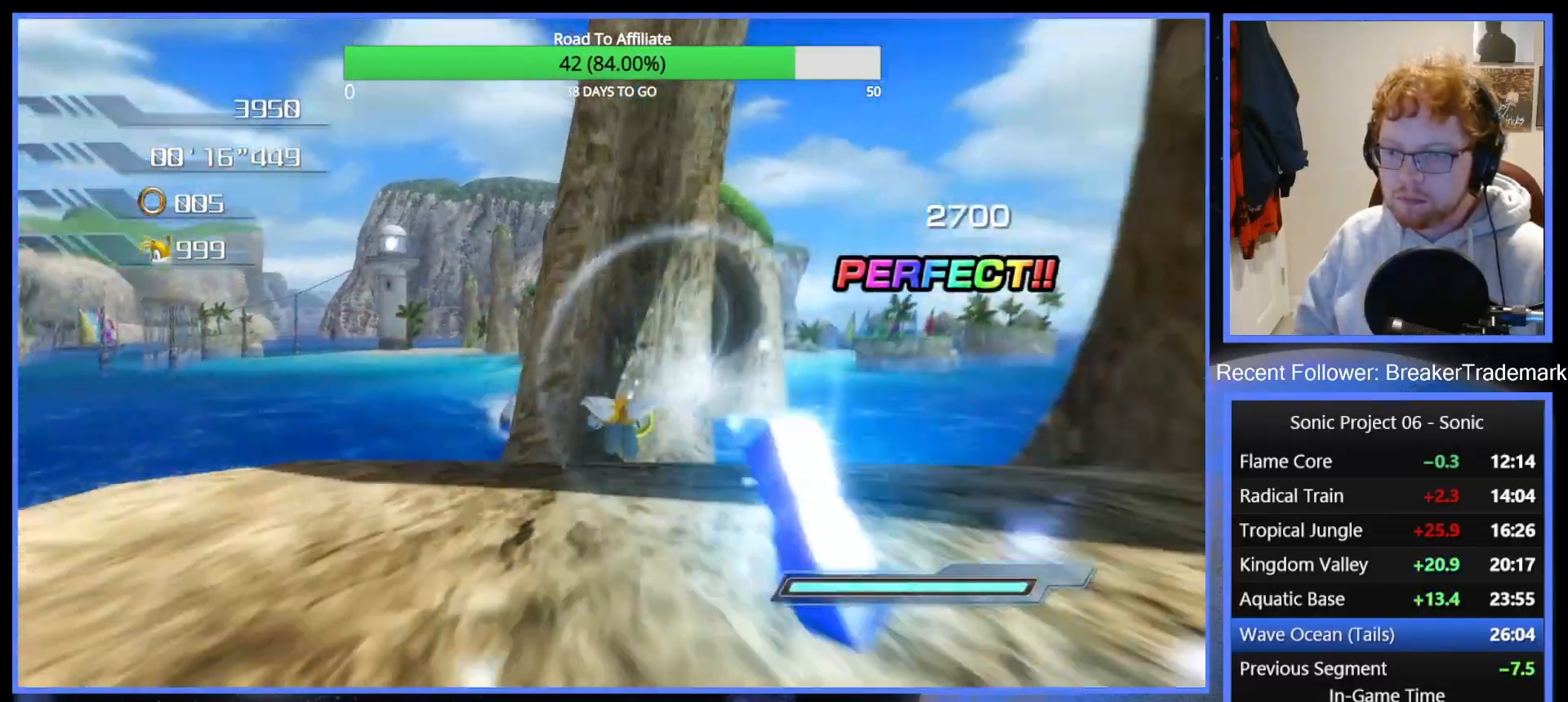
{"buttons": [], "left_stick": "center", "right_stick": "center", "button_events": []}
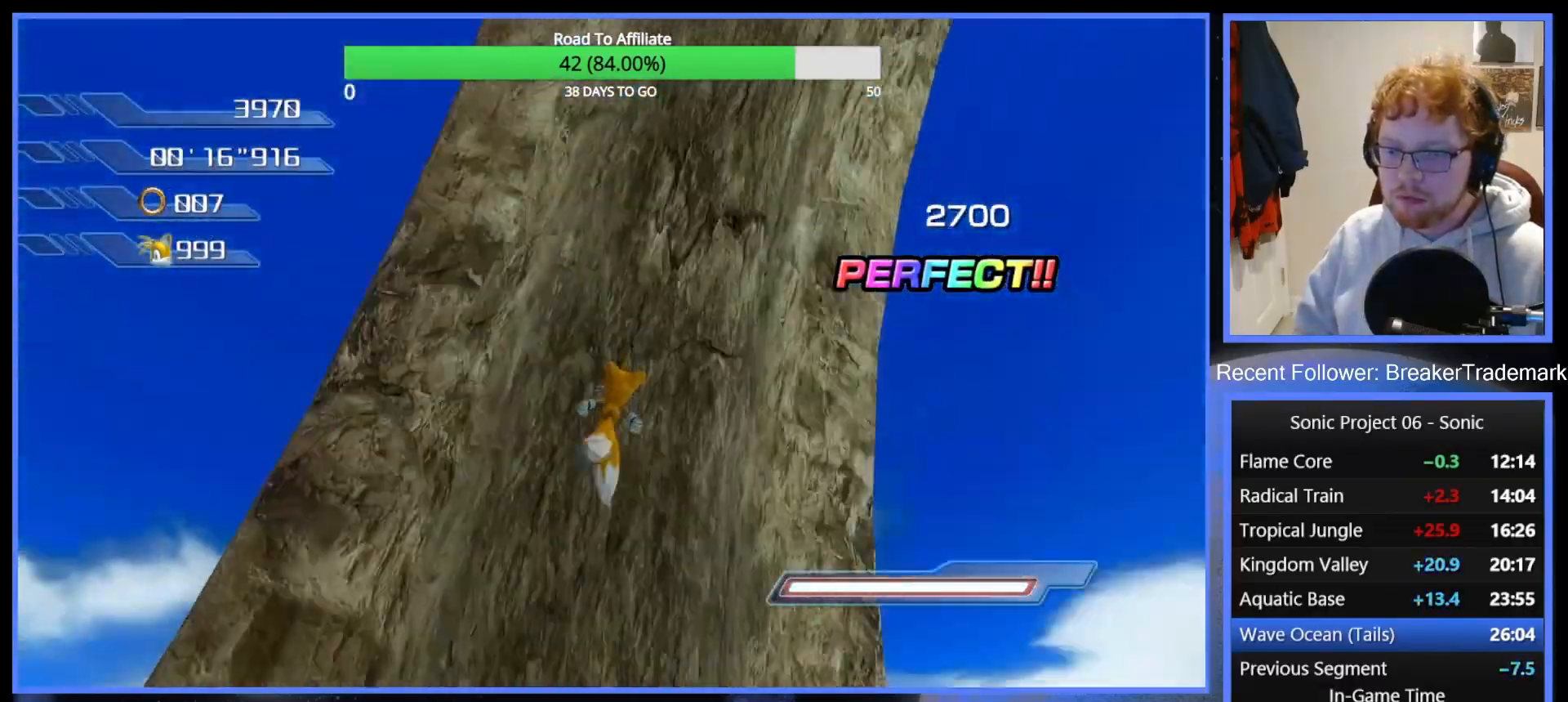
{"buttons": [], "left_stick": "center", "right_stick": "center", "button_events": []}
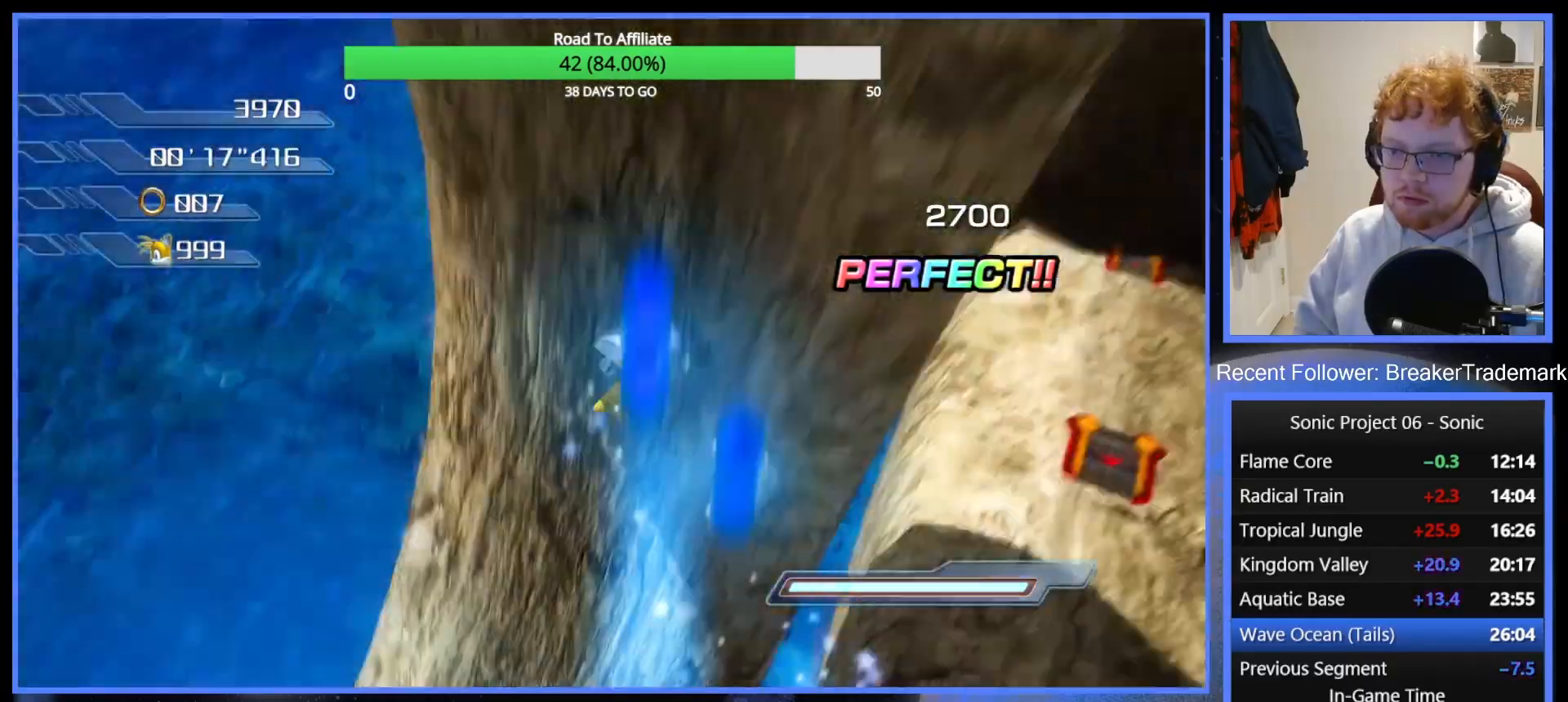
{"buttons": [], "left_stick": "center", "right_stick": "center", "button_events": []}